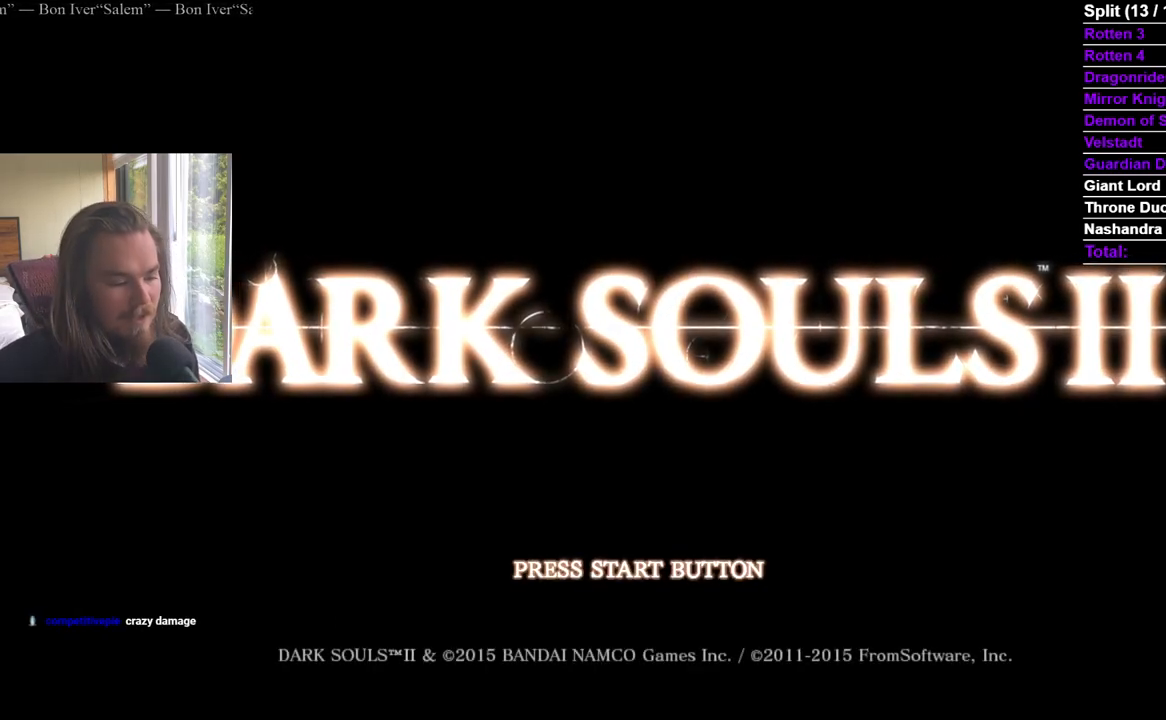
Gameplay with a controller (Xbox layout); each line is a JSON object with the inputs held at the frame after it. "events" lists button and stick changes between this image and that frame as [ms after this image, input, new state], when the widget could be followed in between. Not read: HOME SELECT START X.
{"buttons": [], "left_stick": "center", "right_stick": "center", "events": [[250, "A", "down"], [350, "A", "up"], [400, "A", "down"], [483, "A", "up"]]}
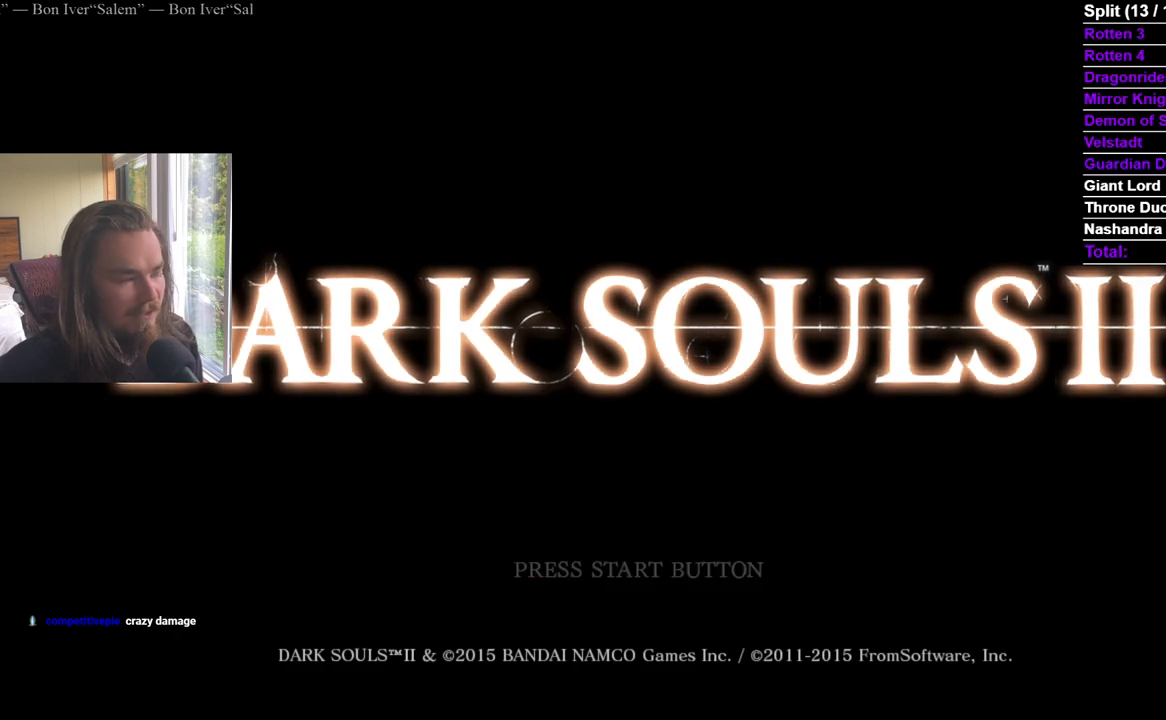
{"buttons": ["A"], "left_stick": "center", "right_stick": "center", "events": [[33, "A", "down"], [117, "A", "up"], [184, "A", "down"], [417, "A", "up"], [467, "A", "down"]]}
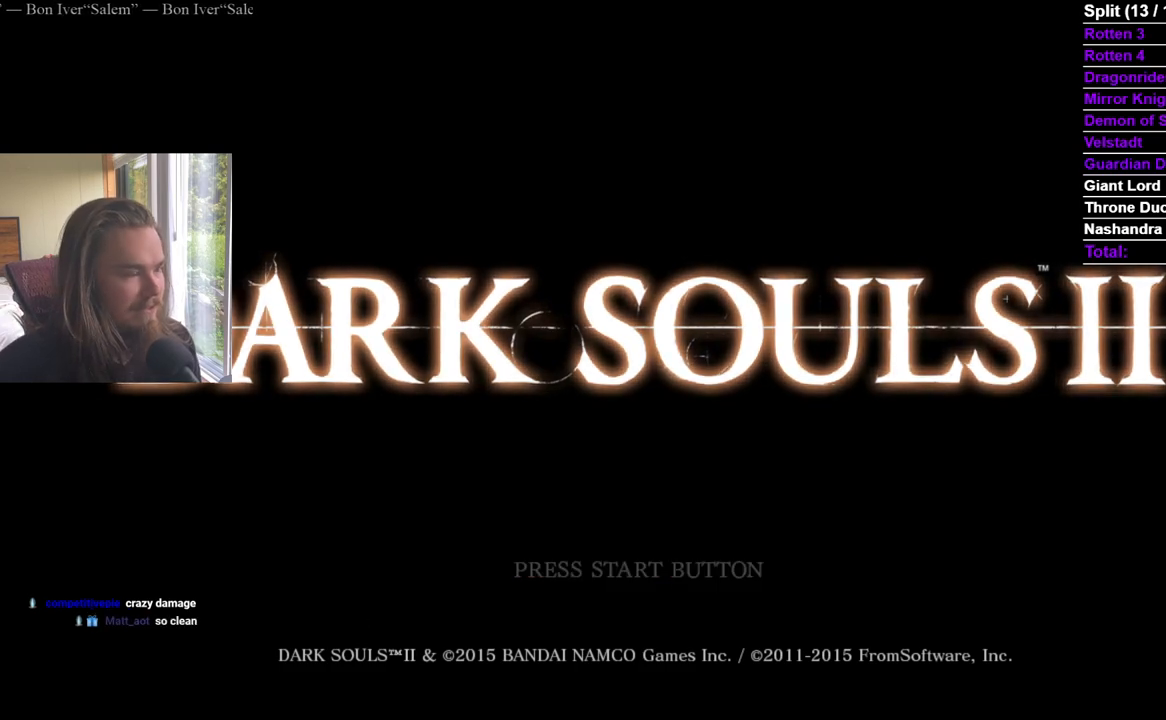
{"buttons": ["A"], "left_stick": "center", "right_stick": "center", "events": [[234, "A", "up"], [284, "A", "down"], [401, "A", "up"], [484, "A", "down"]]}
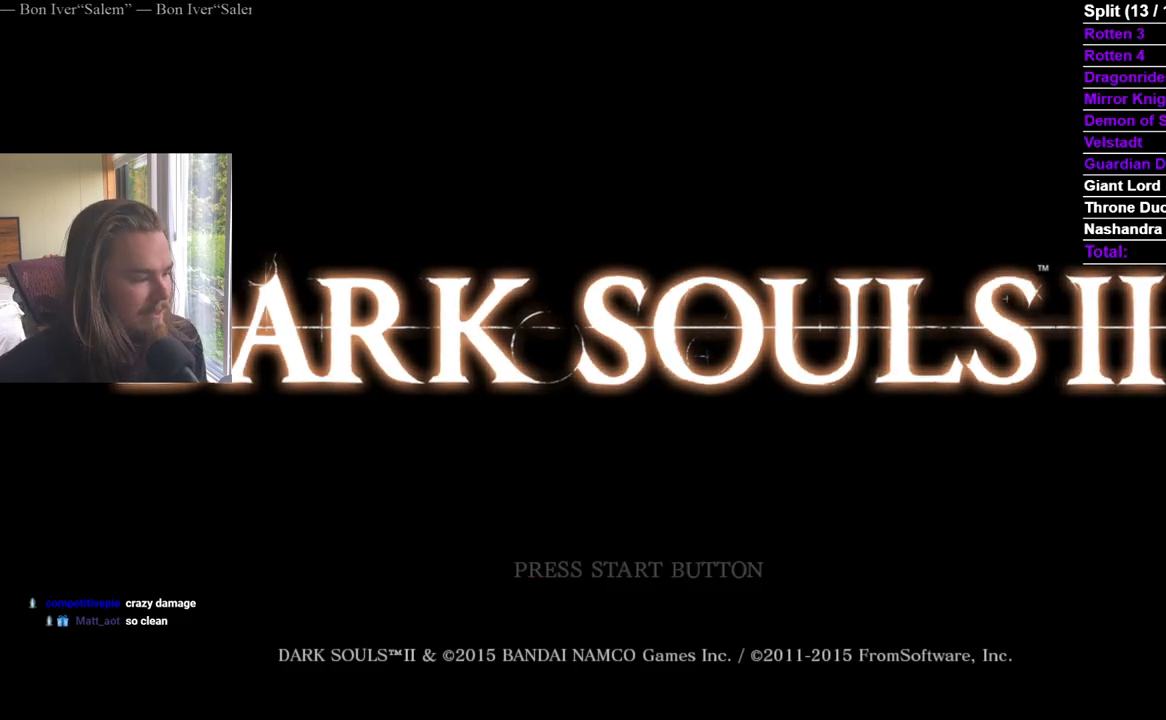
{"buttons": ["A"], "left_stick": "center", "right_stick": "center", "events": [[67, "A", "up"], [150, "A", "down"], [217, "A", "up"], [284, "A", "down"], [400, "A", "up"], [450, "A", "down"]]}
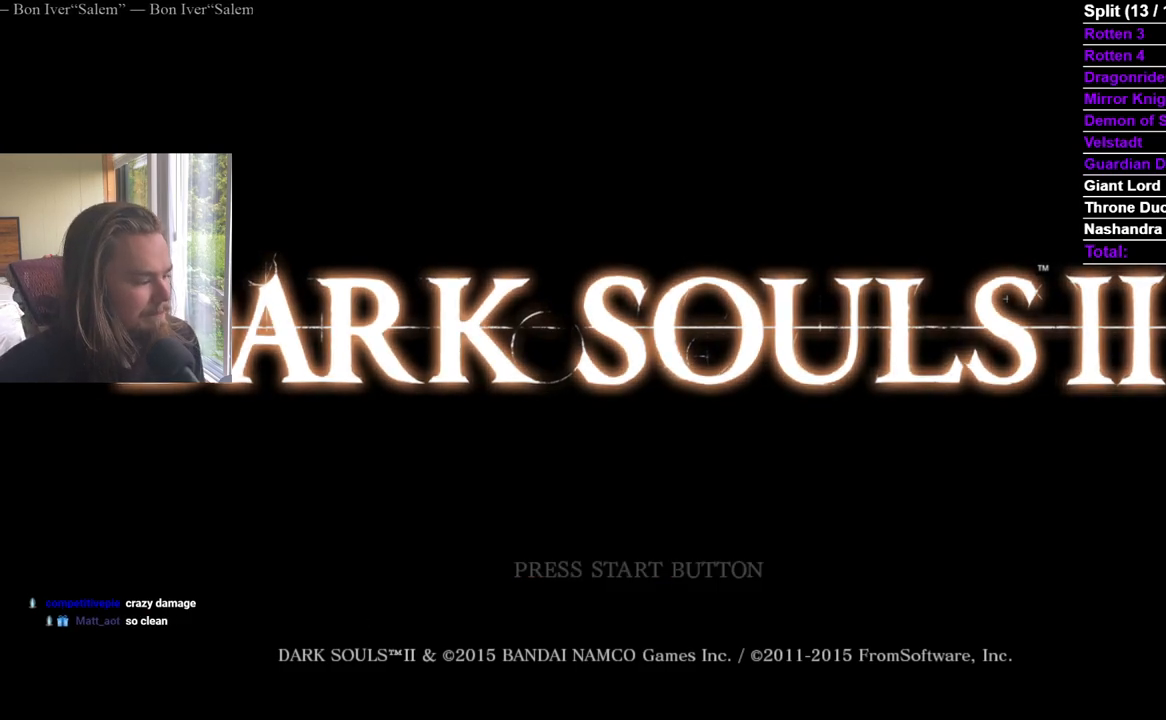
{"buttons": ["A"], "left_stick": "center", "right_stick": "center", "events": [[50, "A", "up"], [100, "A", "down"], [200, "A", "up"], [300, "A", "down"], [350, "A", "up"], [417, "A", "down"]]}